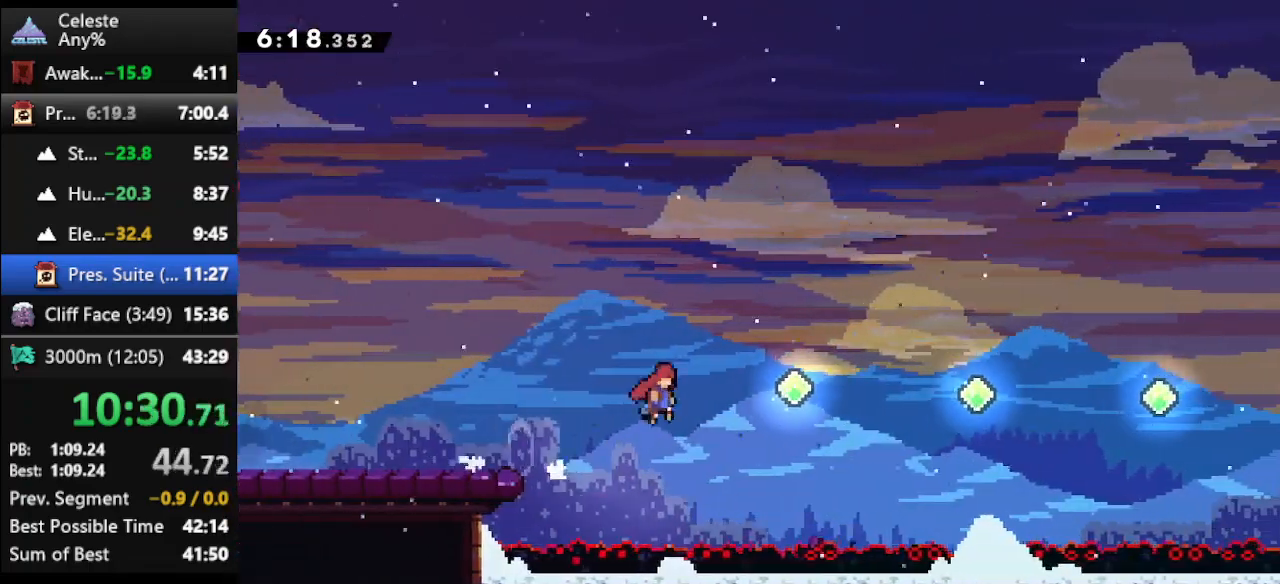
Gameplay with keyboard; each line is a JSON object with the keys held at the frame after it. "events" lists presses ("down") and releases ("up") of "climb", "climb2", "dash", "dash2", "down", "jump", "left", "right" and "up" between this image and that frame as [ms after this image, input, new state], when the widget could be followed in between. No other keys are recorded. Mouse input is not recorded. Key names are as the overlay labels them; some are game actions (e.g. jump) rather than physical keys.
{"keys": ["right"], "events": [[100, "jump", "up"], [133, "dash", "down"], [367, "dash", "up"]]}
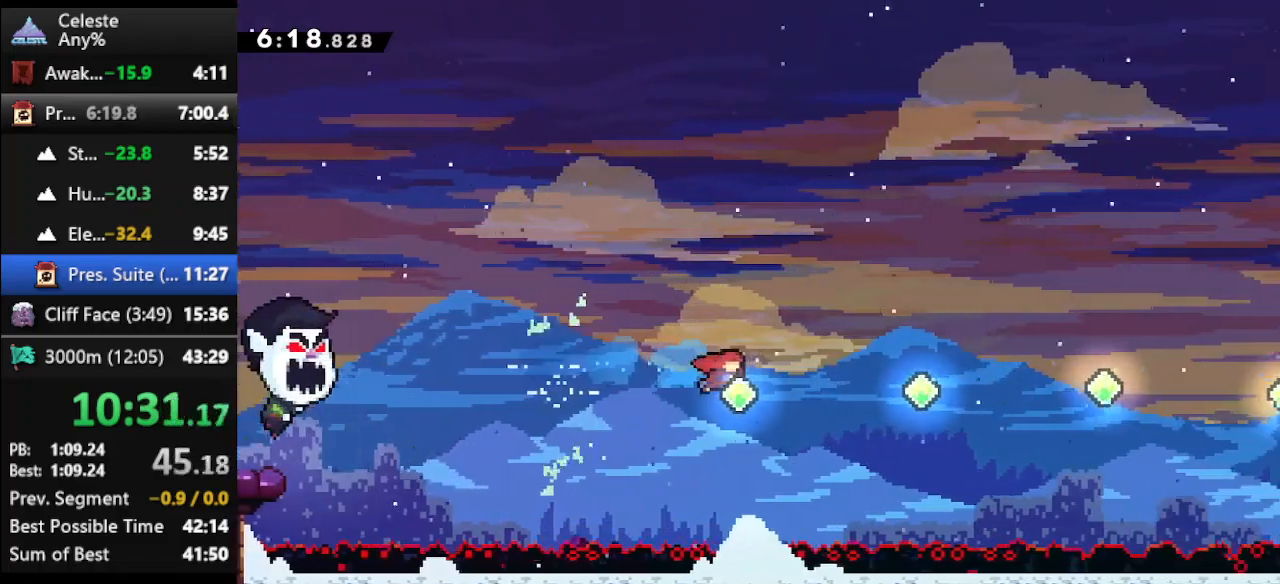
{"keys": ["dash", "right"], "events": [[33, "dash", "down"], [267, "dash", "up"], [367, "dash", "down"]]}
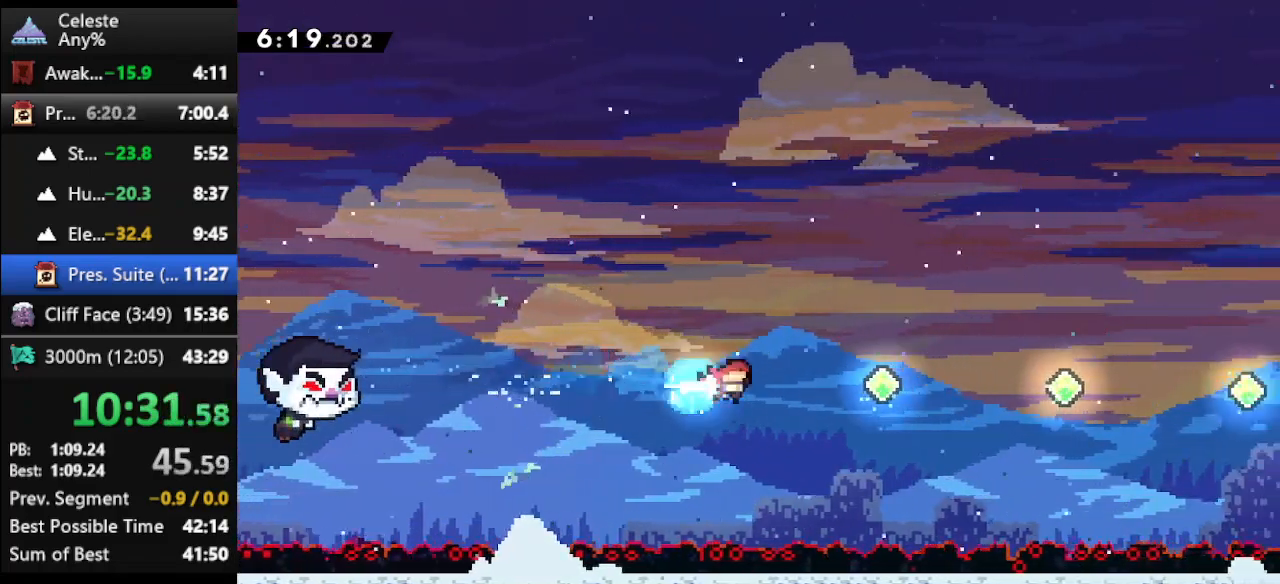
{"keys": ["dash", "right"], "events": [[100, "dash", "up"], [167, "dash", "down"], [400, "dash", "up"], [500, "dash", "down"]]}
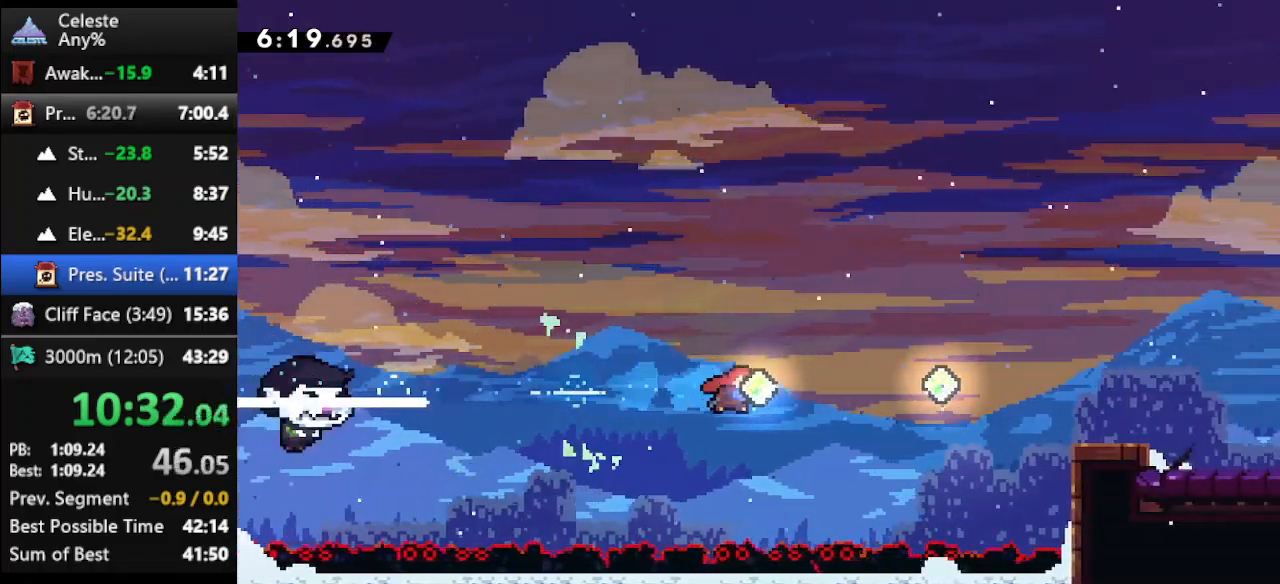
{"keys": ["dash", "right"], "events": [[233, "dash", "up"], [367, "dash", "down"]]}
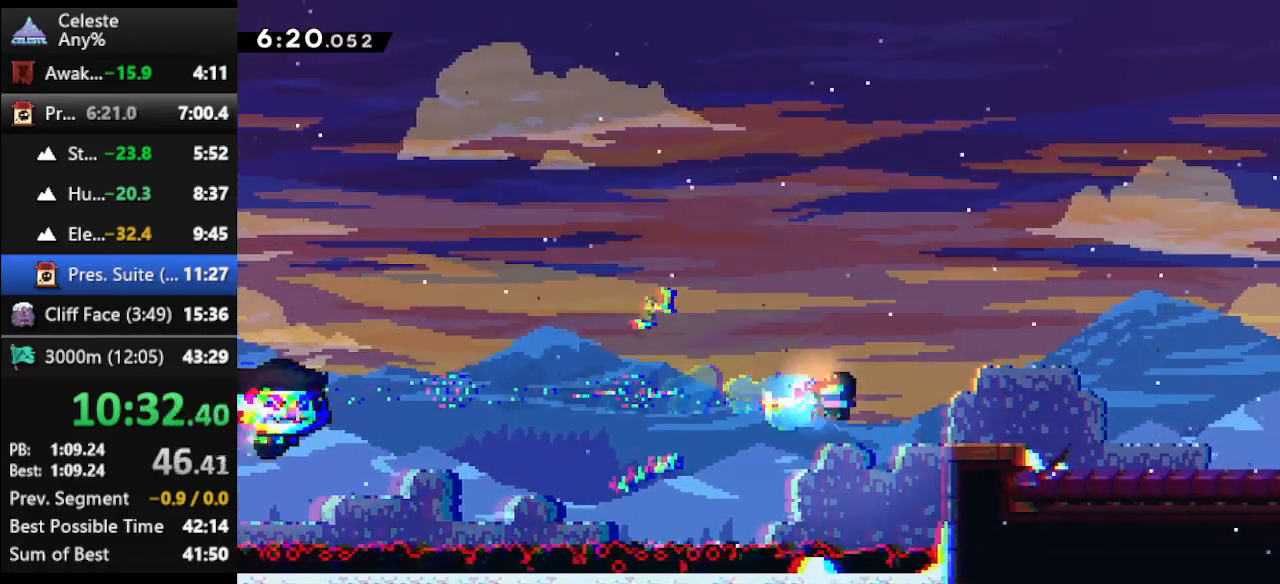
{"keys": ["dash", "down", "jump", "right"], "events": [[67, "dash", "up"], [200, "right", "up"], [300, "down", "down"], [300, "right", "down"], [400, "dash", "down"], [400, "jump", "down"]]}
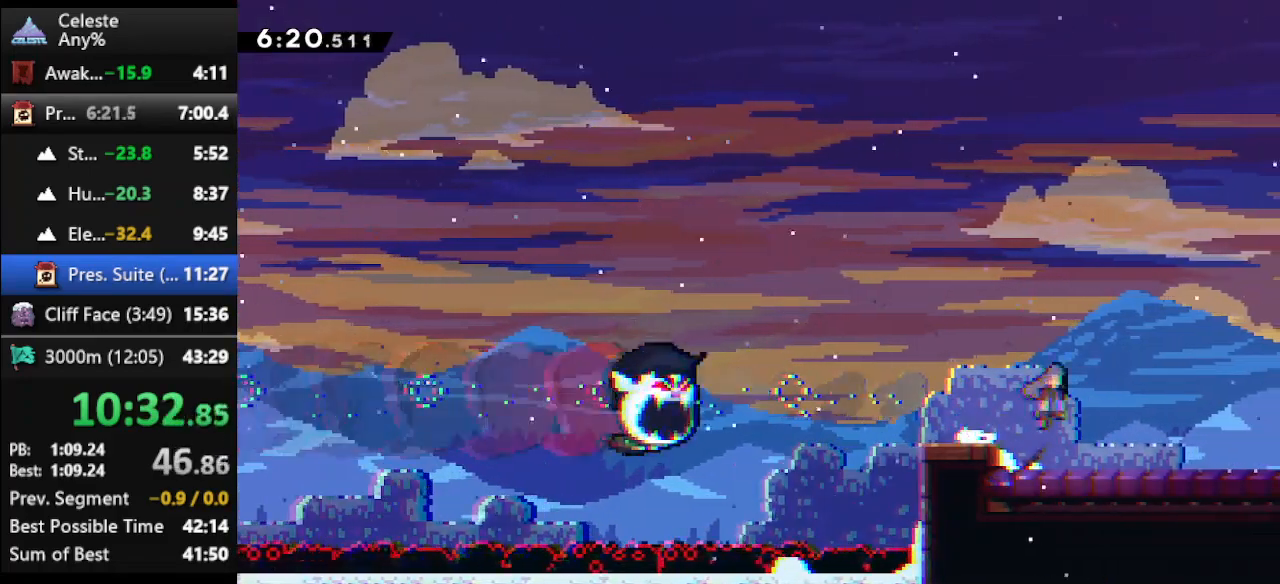
{"keys": ["right"], "events": [[33, "dash", "up"], [33, "jump", "up"], [267, "down", "up"]]}
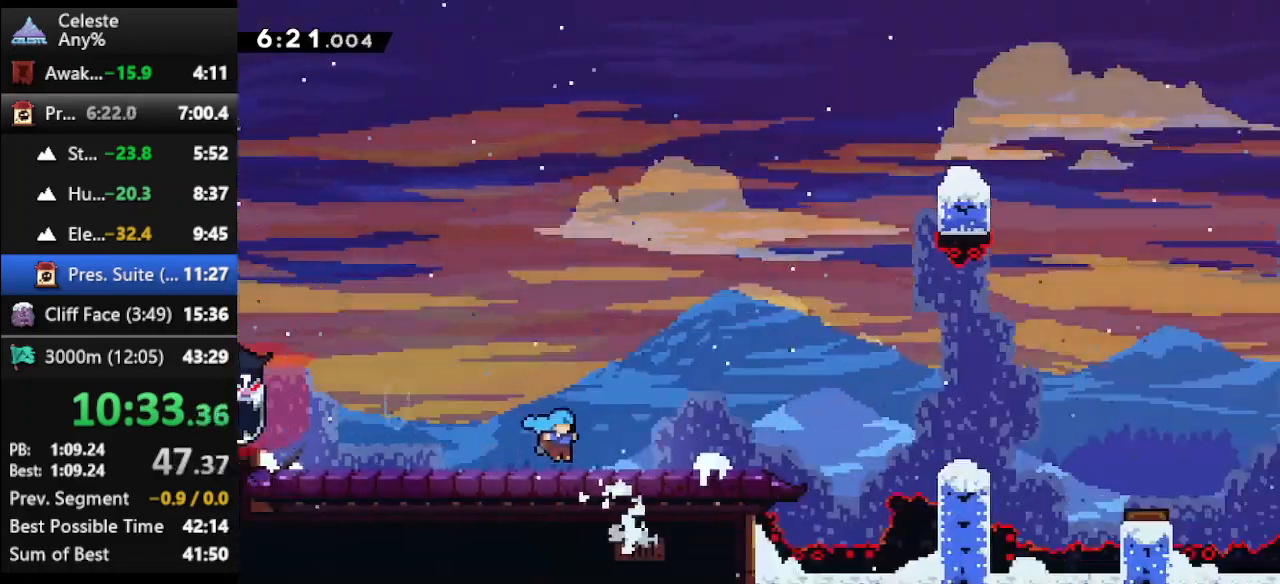
{"keys": [], "events": [[200, "right", "up"]]}
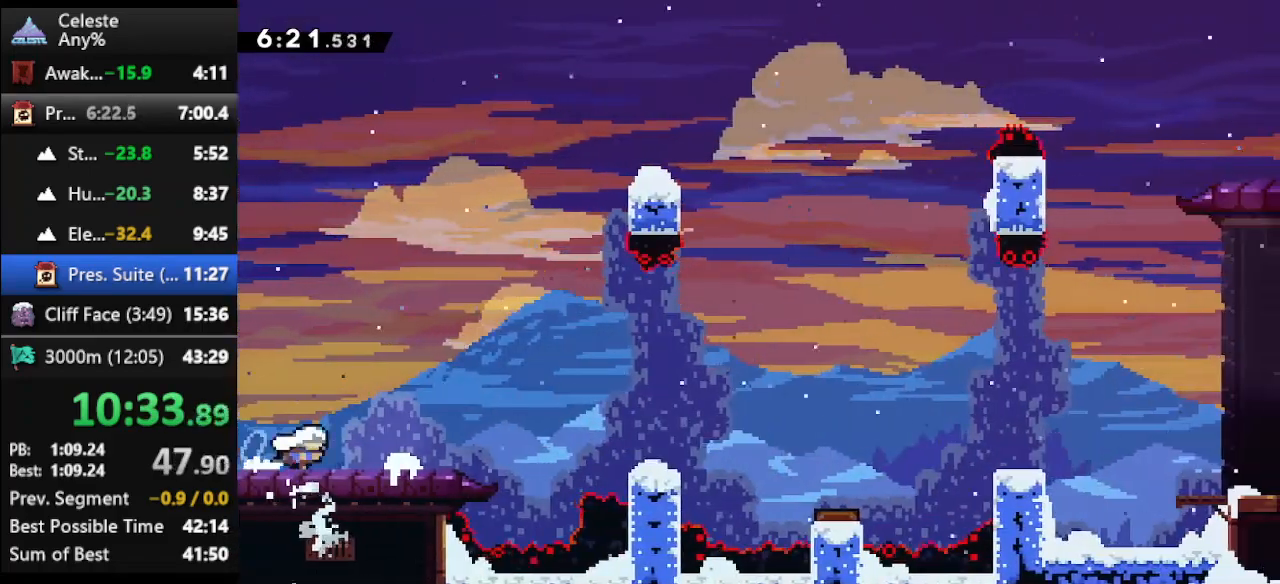
{"keys": ["right", "up"], "events": [[33, "right", "down"], [100, "up", "down"], [200, "jump", "down"], [433, "jump", "up"]]}
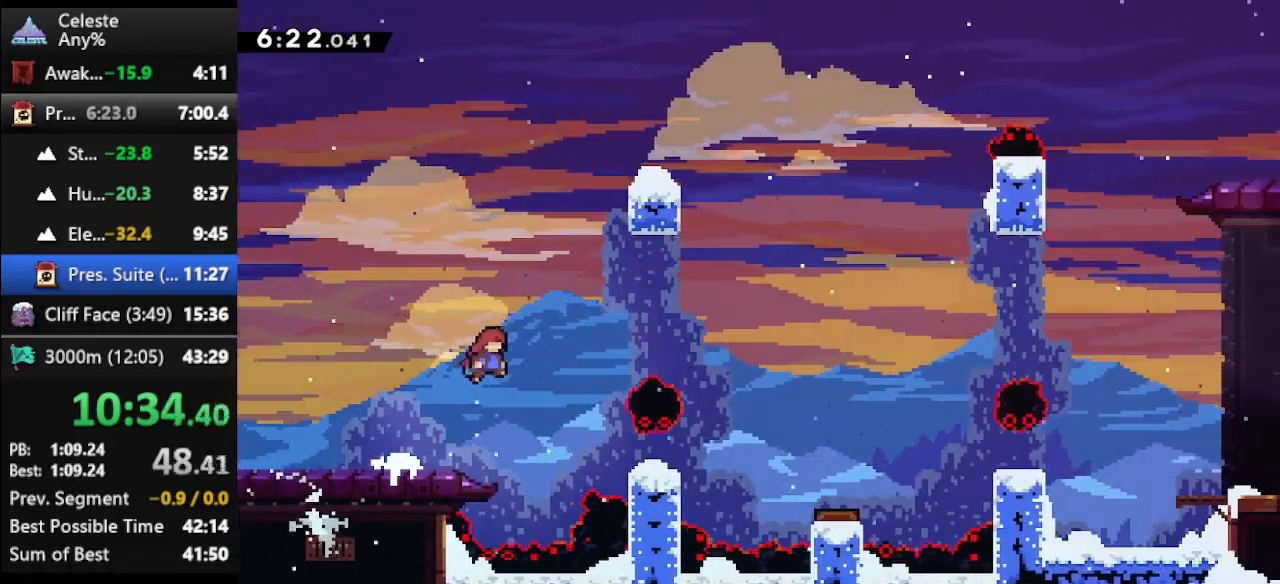
{"keys": ["right", "up"], "events": [[67, "dash", "down"], [367, "dash", "up"]]}
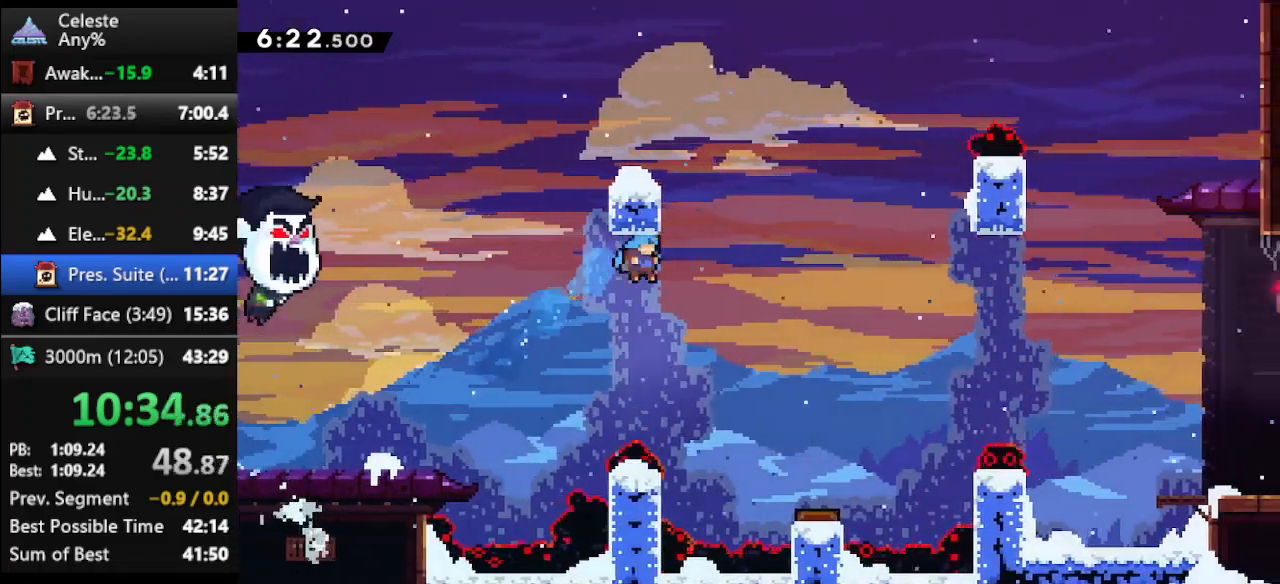
{"keys": ["right"], "events": [[467, "up", "up"]]}
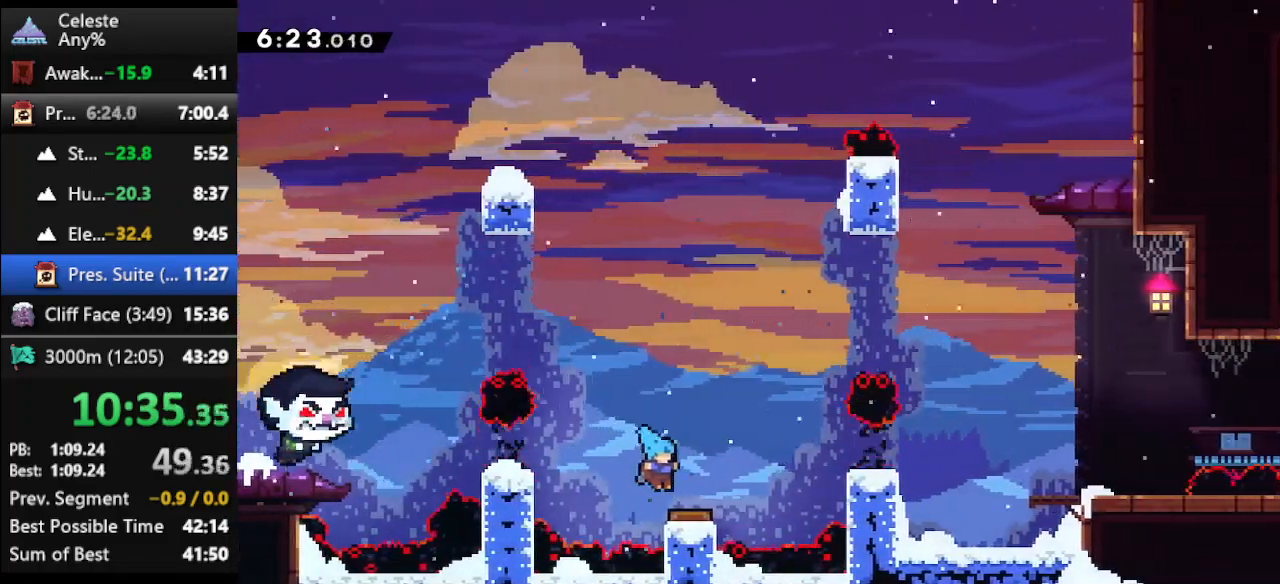
{"keys": ["right"], "events": [[200, "dash2", "down"], [400, "dash2", "up"]]}
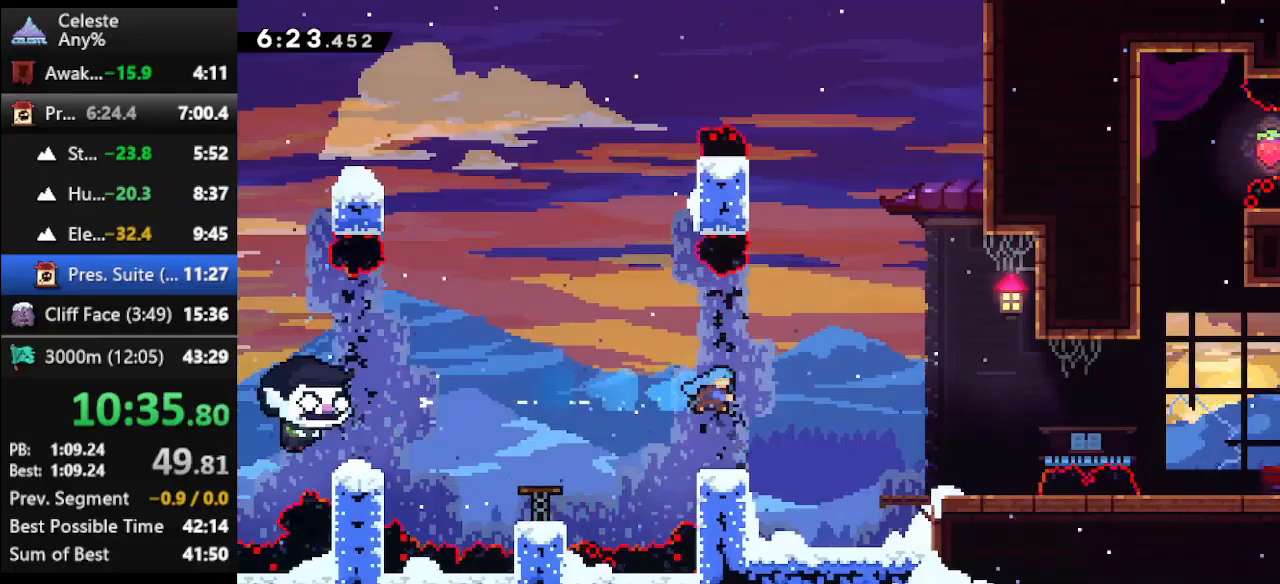
{"keys": ["down"], "events": [[233, "down", "down"], [267, "right", "up"]]}
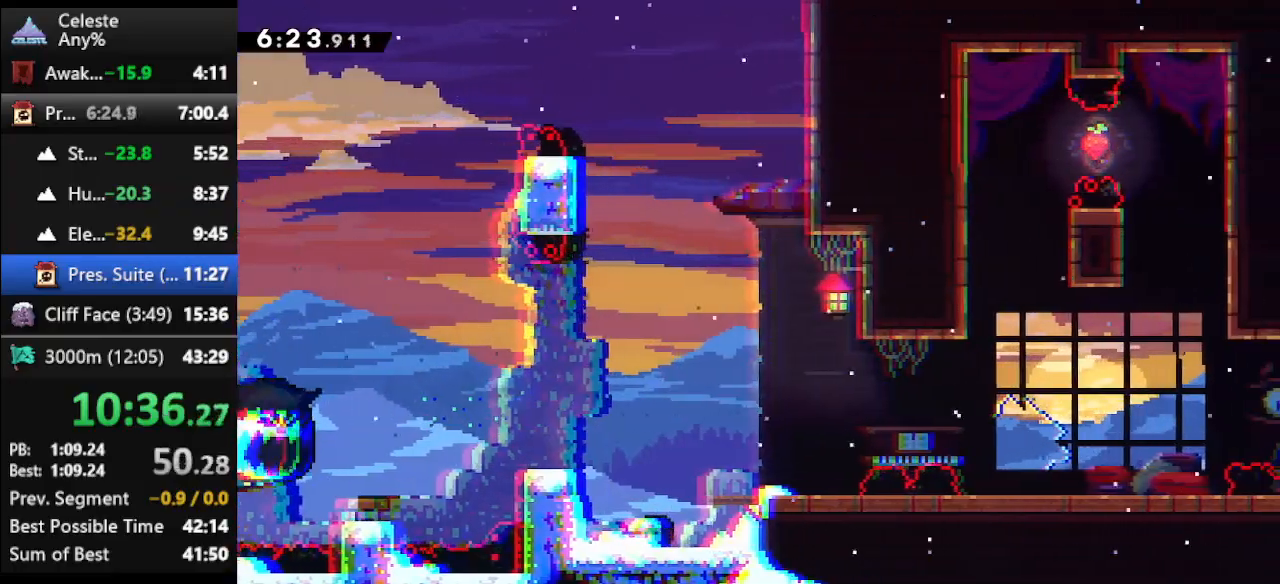
{"keys": ["down", "jump"], "events": [[500, "jump", "down"]]}
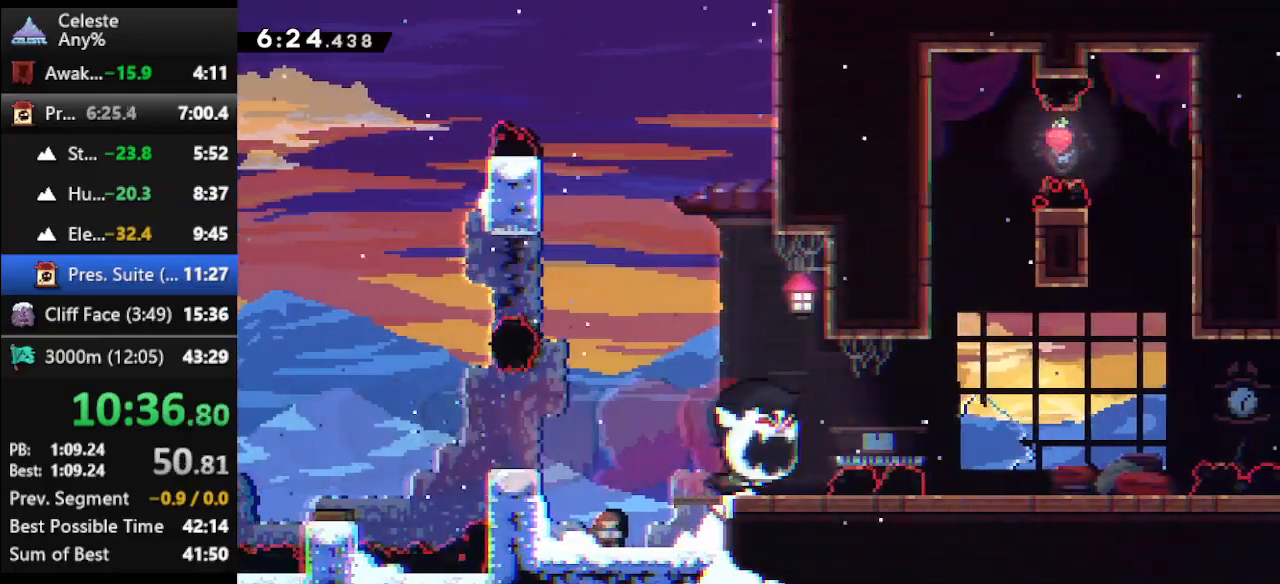
{"keys": ["dash", "right"], "events": [[67, "down", "up"], [67, "right", "down"], [200, "jump", "up"], [500, "dash", "down"]]}
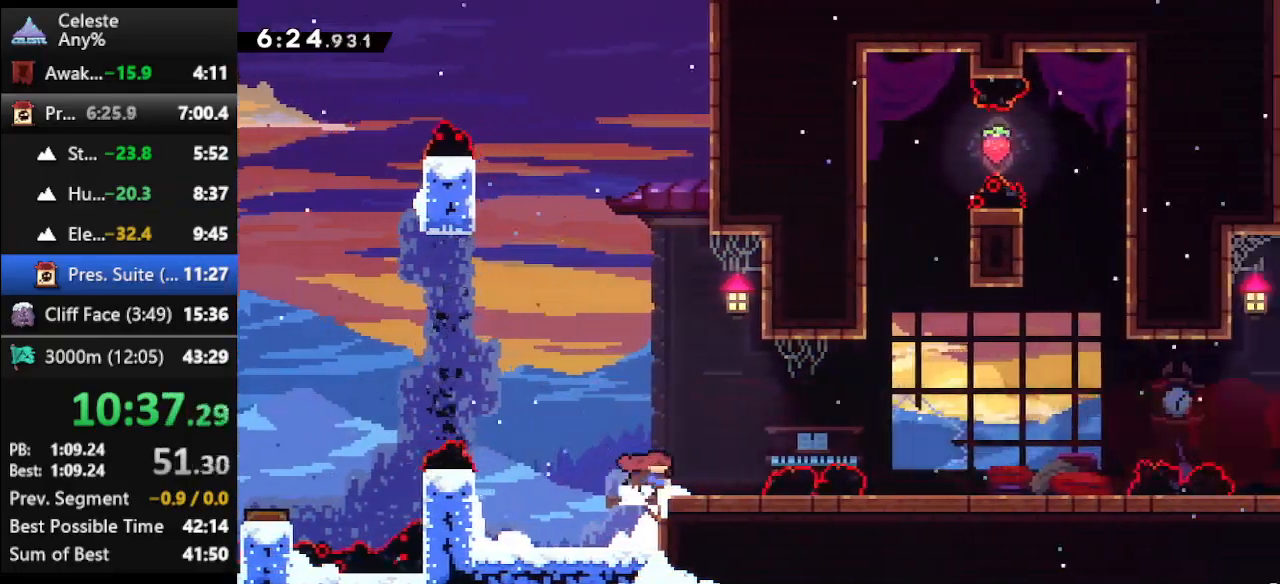
{"keys": ["right"], "events": [[33, "jump", "down"], [167, "dash", "up"], [167, "jump", "up"]]}
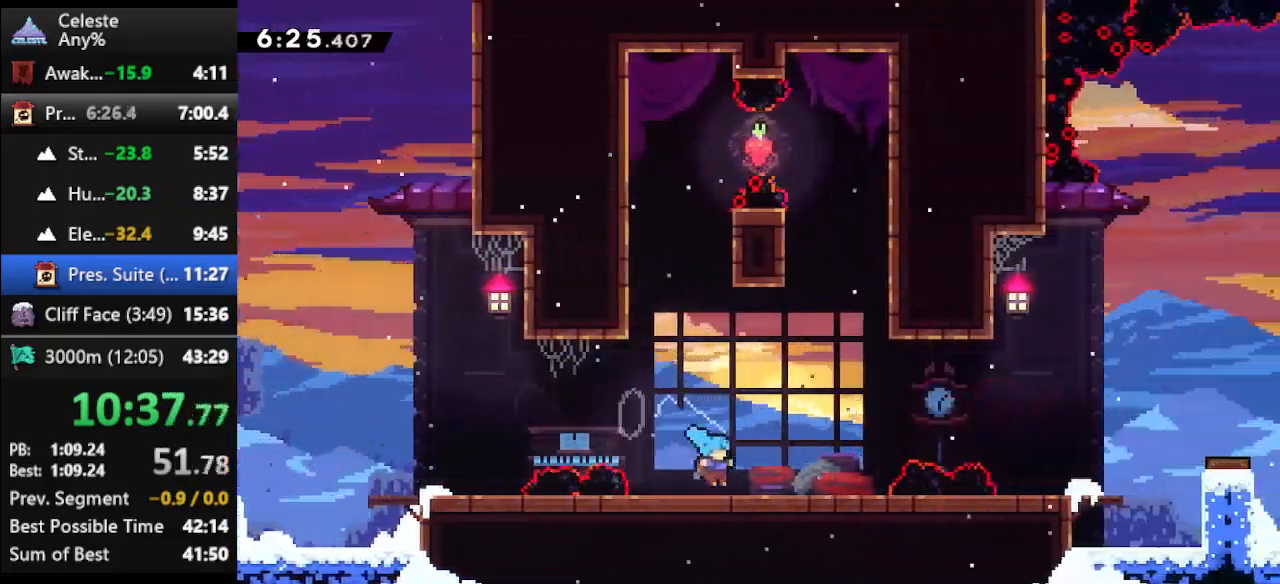
{"keys": ["right"], "events": [[33, "dash", "down"], [100, "jump", "down"], [333, "dash", "up"], [333, "jump", "up"]]}
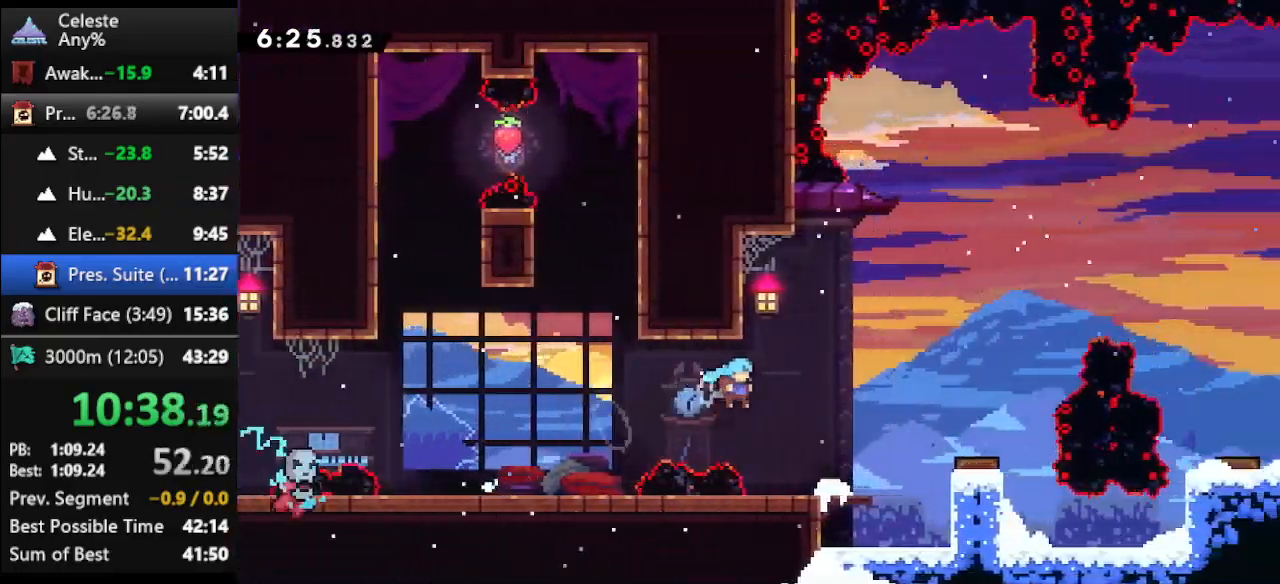
{"keys": ["right"], "events": [[100, "right", "up"], [167, "right", "down"], [200, "jump", "down"], [433, "jump", "up"]]}
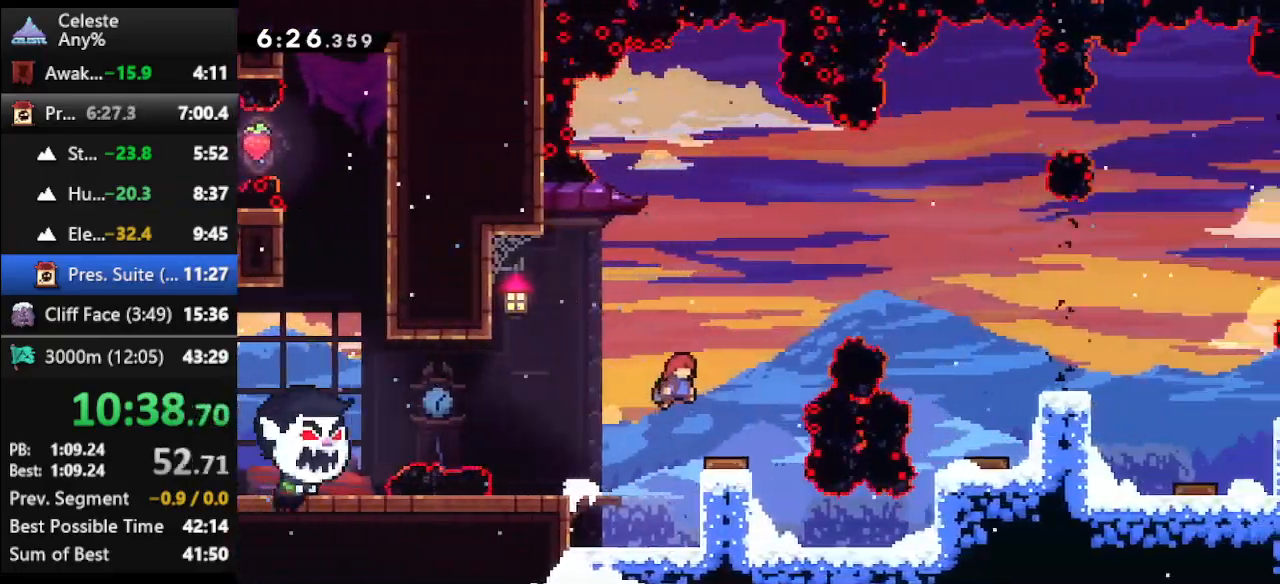
{"keys": ["right"], "events": [[67, "right", "up"], [500, "right", "down"]]}
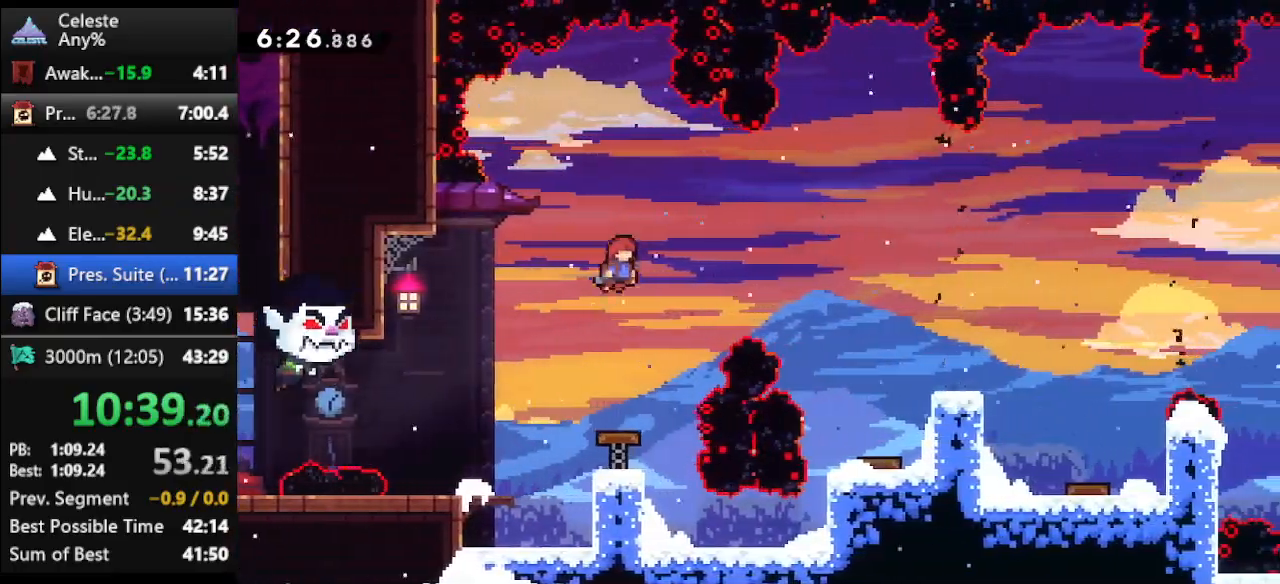
{"keys": [], "events": [[133, "dash", "down"], [333, "dash", "up"], [433, "right", "up"]]}
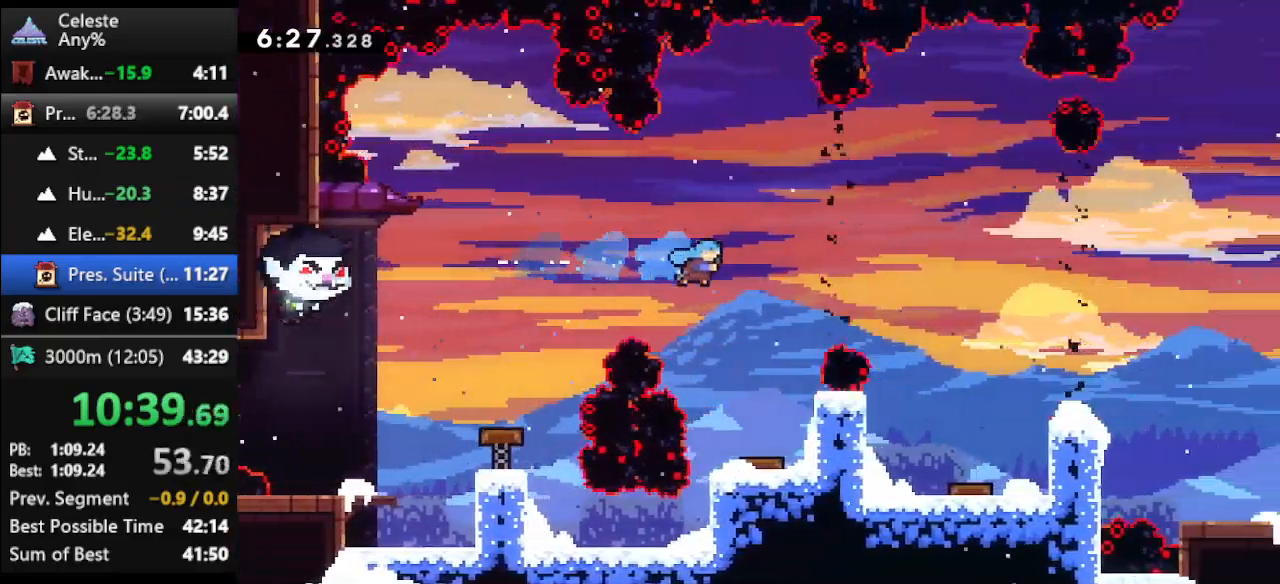
{"keys": [], "events": []}
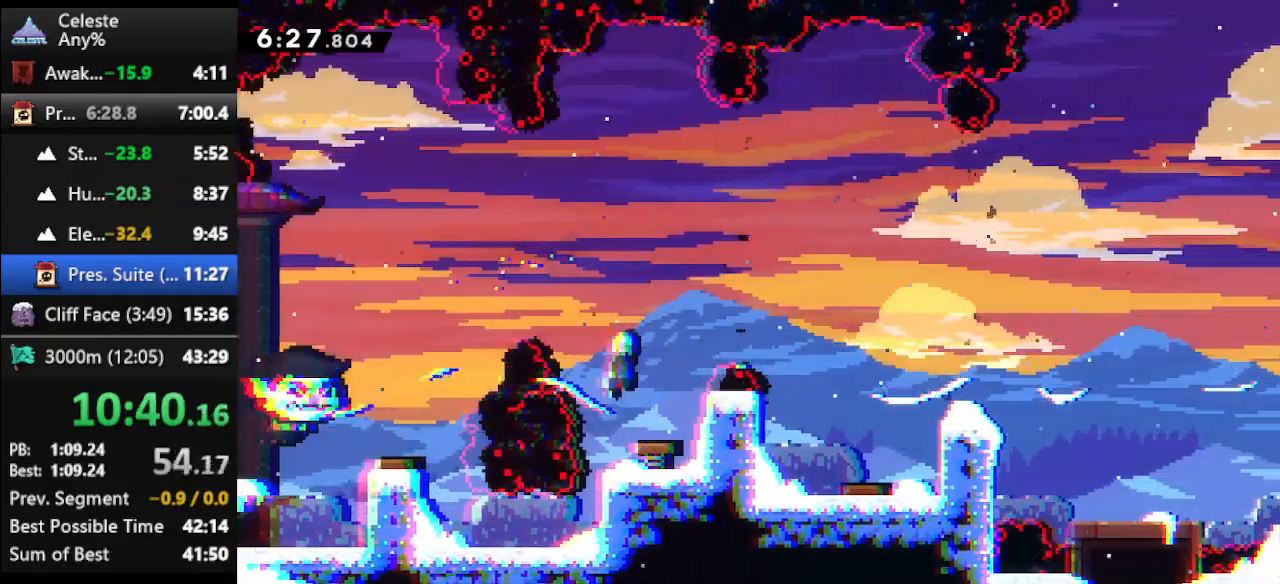
{"keys": ["down"], "events": [[167, "up", "down"], [233, "dash", "down"], [367, "dash", "up"], [467, "down", "down"], [500, "up", "up"]]}
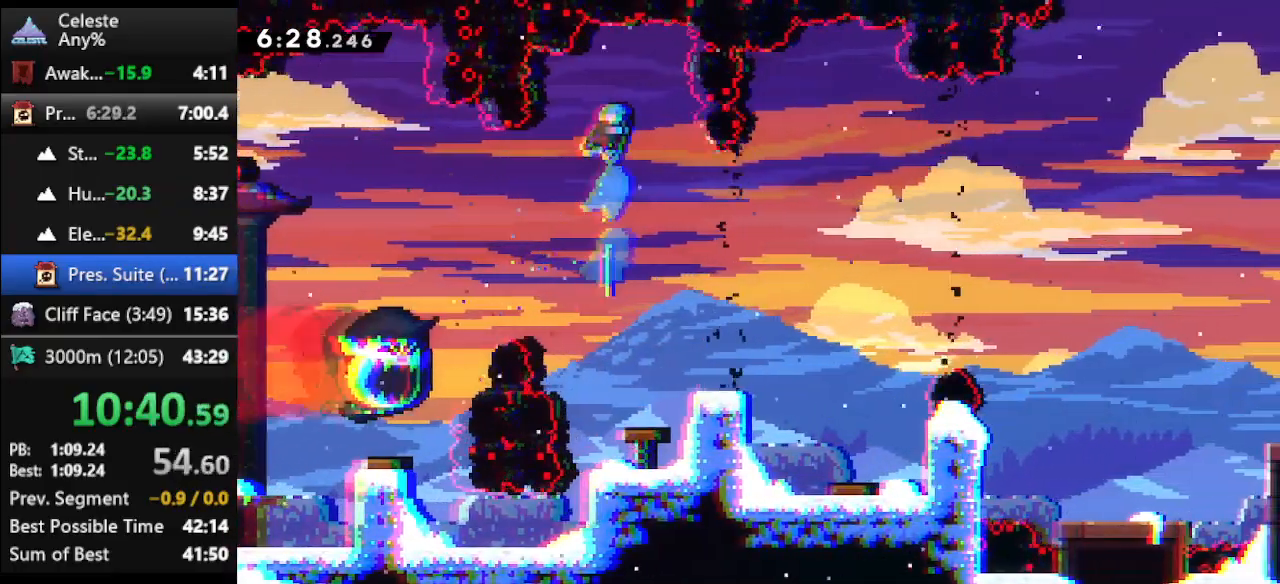
{"keys": ["down"], "events": [[133, "right", "down"], [300, "right", "up"]]}
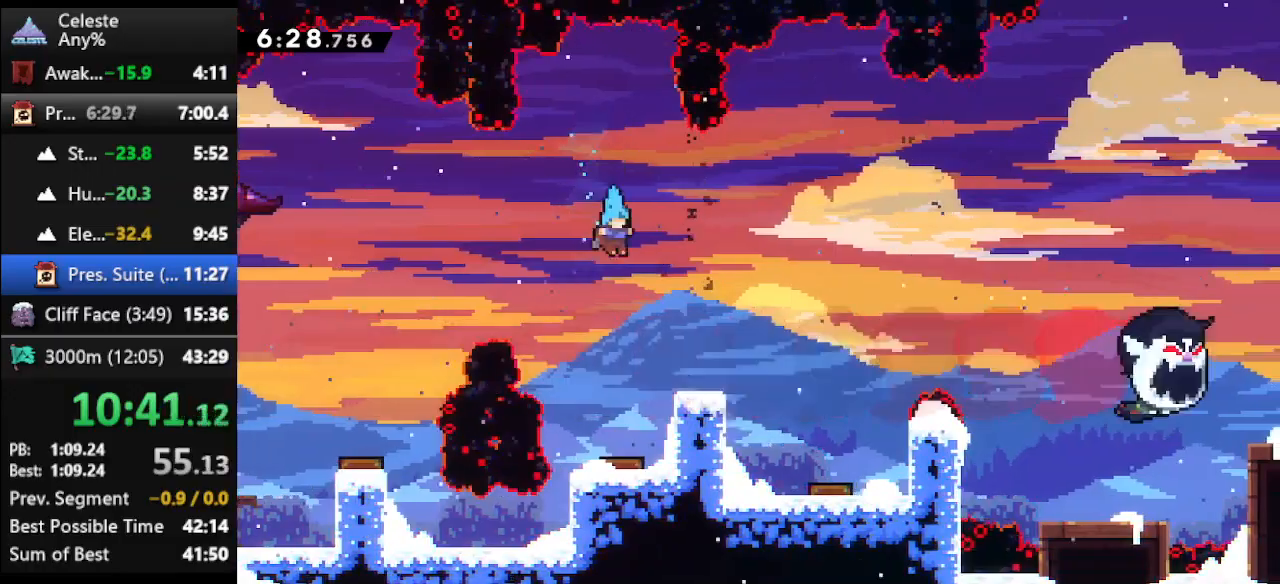
{"keys": ["right"], "events": [[433, "down", "up"], [500, "right", "down"]]}
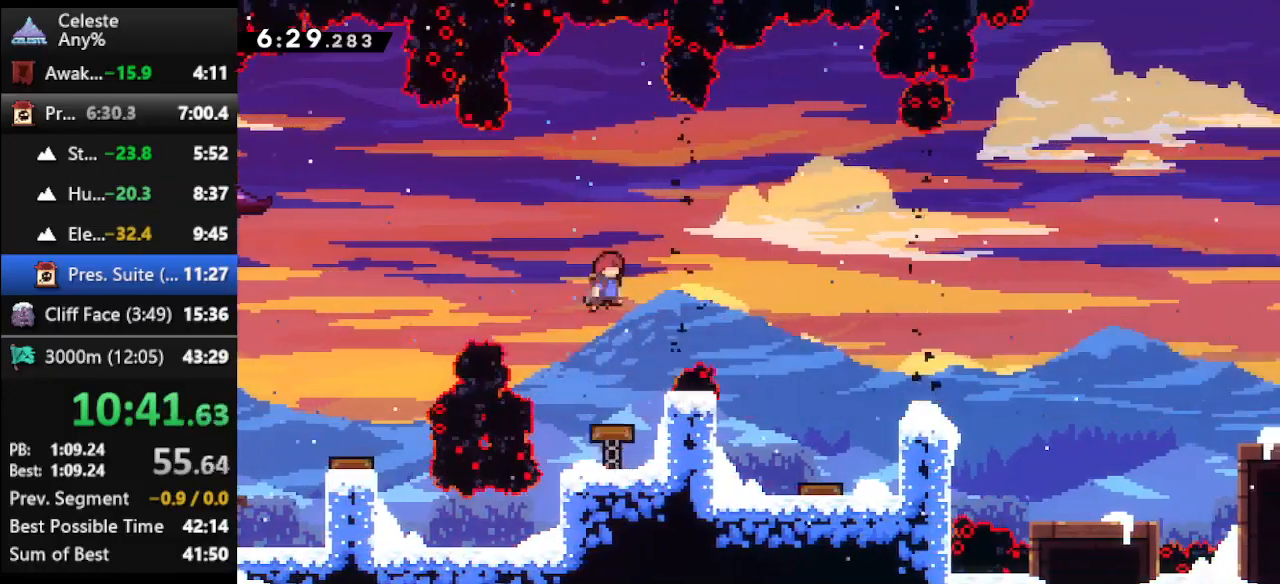
{"keys": [], "events": [[33, "dash", "down"], [167, "dash", "up"], [333, "right", "up"]]}
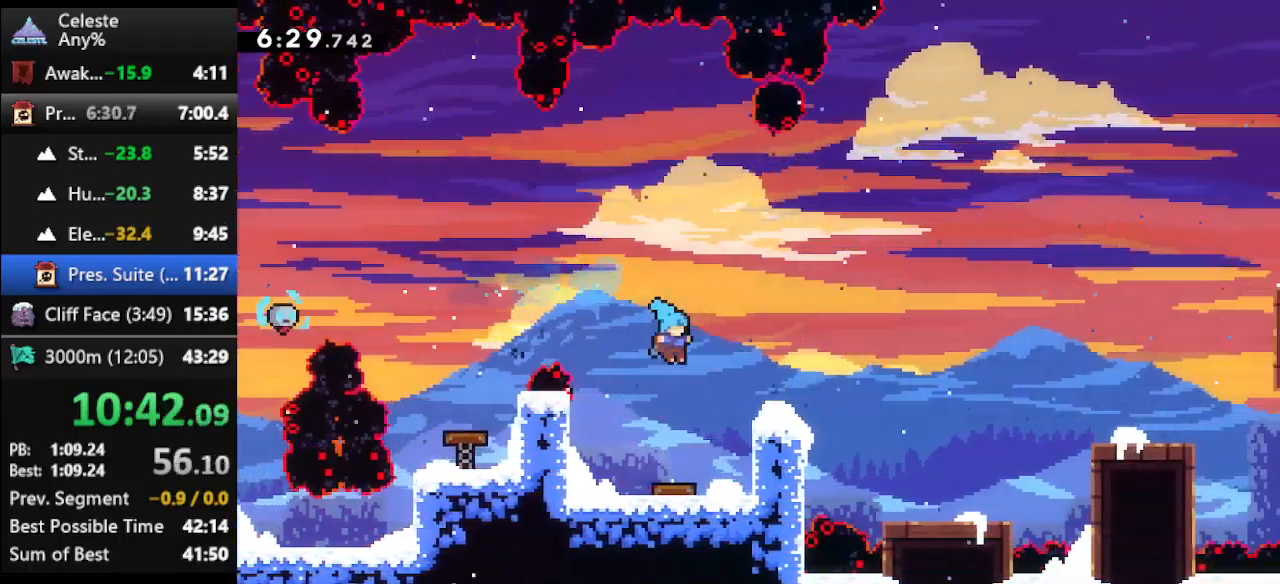
{"keys": ["right"], "events": [[433, "right", "down"]]}
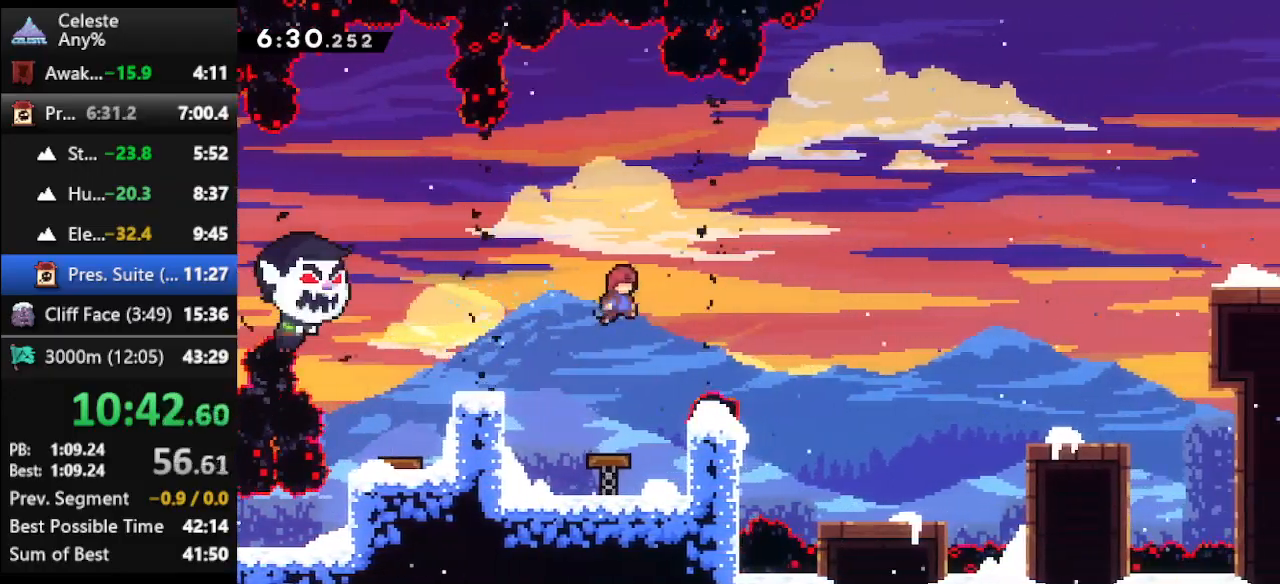
{"keys": ["right"], "events": [[33, "dash", "down"], [267, "dash", "up"]]}
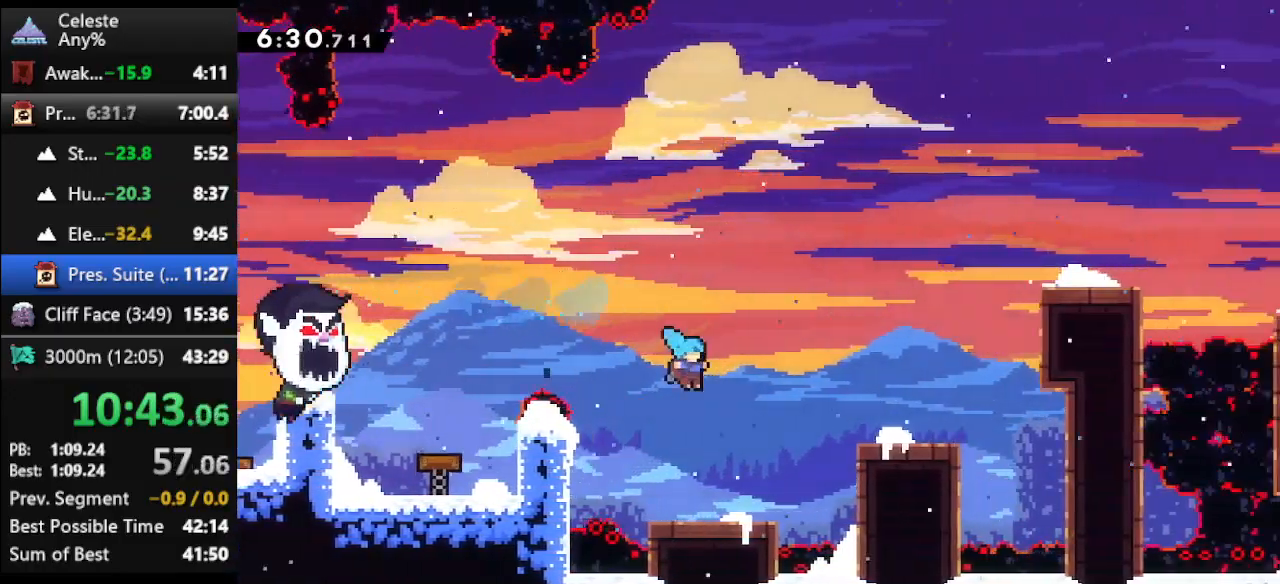
{"keys": ["jump", "right", "up"], "events": [[100, "right", "up"], [167, "right", "down"], [167, "up", "down"], [267, "jump", "down"]]}
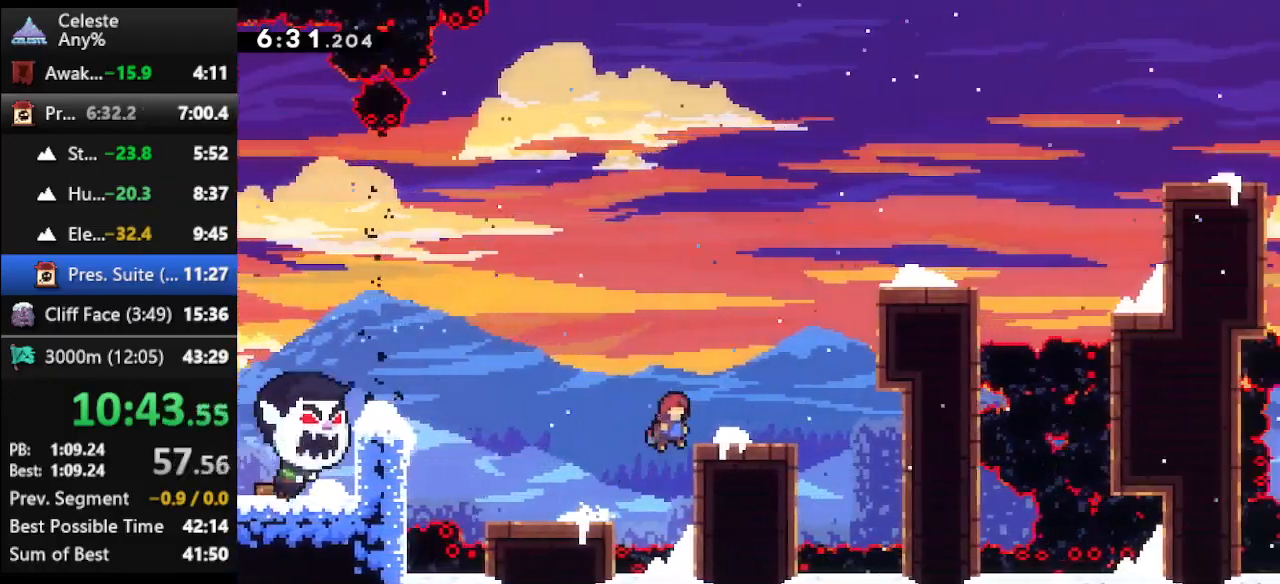
{"keys": ["dash", "right", "up"], "events": [[133, "jump", "up"], [233, "jump", "down"], [233, "right", "up"], [233, "up", "up"], [367, "jump", "up"], [367, "right", "down"], [367, "up", "down"], [433, "dash", "down"]]}
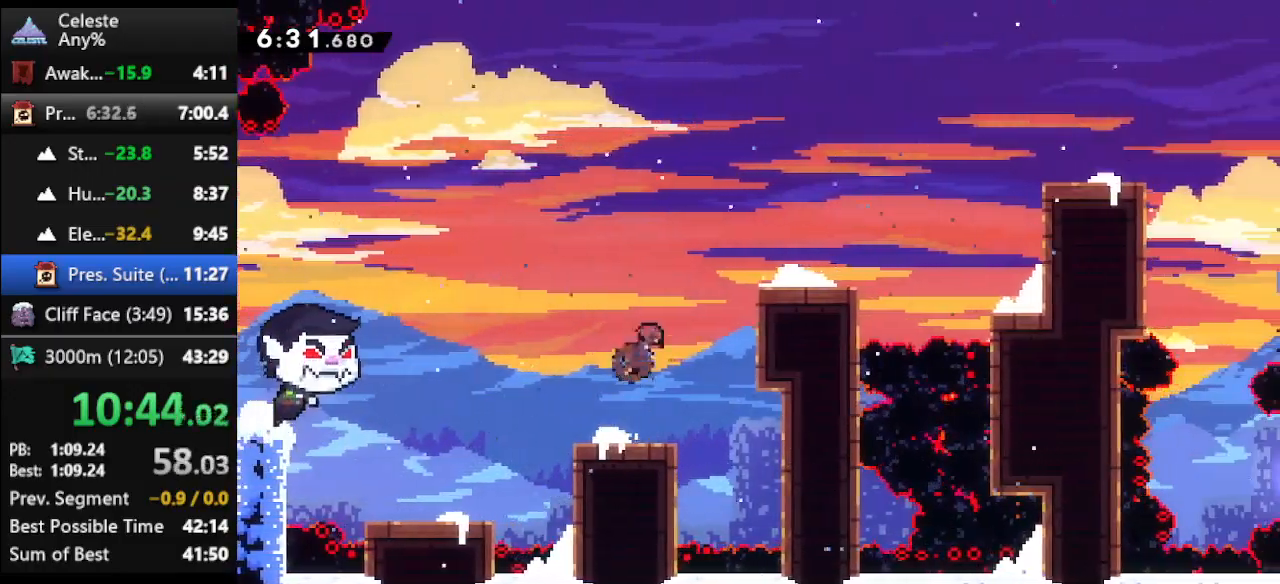
{"keys": ["jump", "right", "up"], "events": [[100, "dash", "up"], [500, "jump", "down"]]}
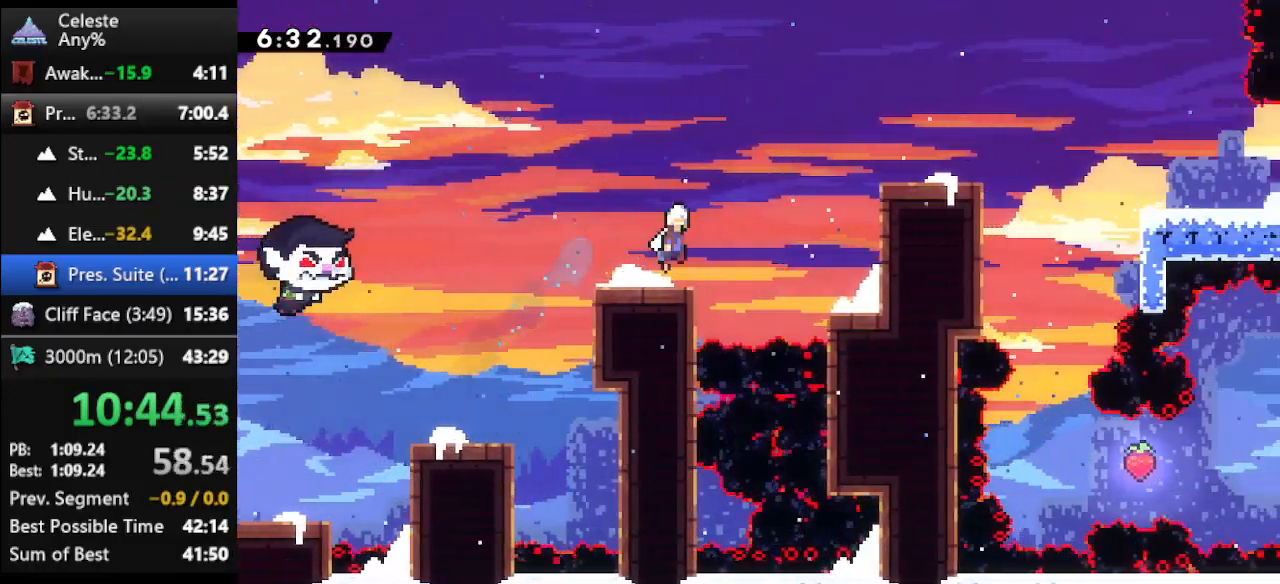
{"keys": ["right"], "events": [[100, "dash", "down"], [100, "jump", "up"], [333, "dash", "up"], [400, "up", "up"]]}